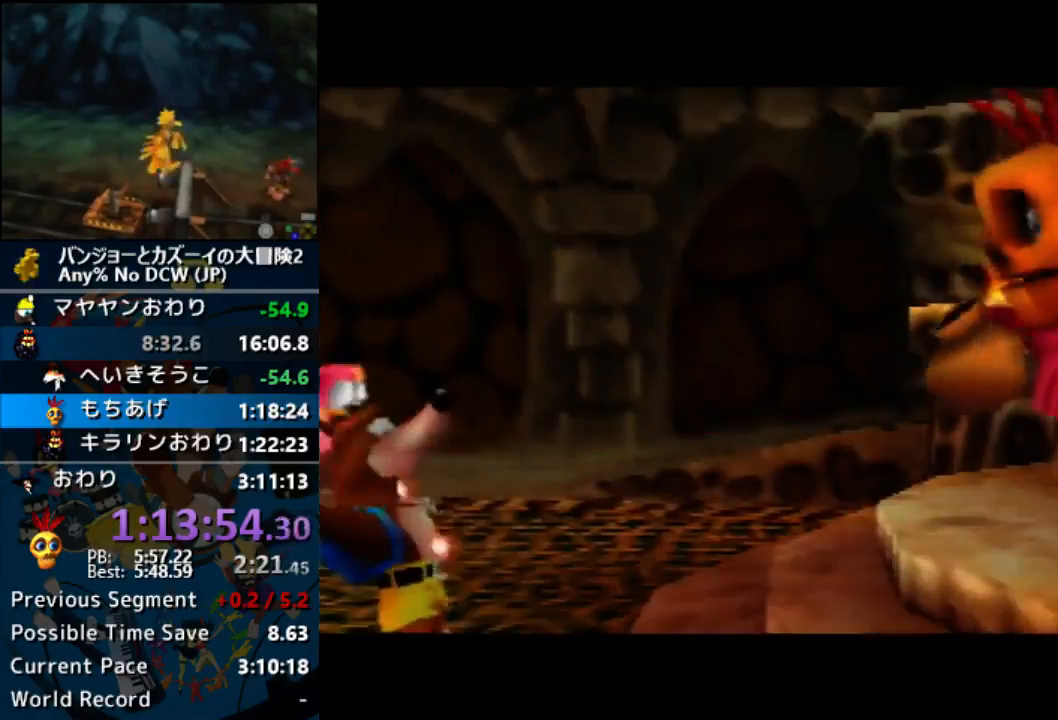
Gameplay with a controller (Nintendo layout); each line is a JSON object with the inputs held at the frame after it. Not read: DPAD_UP L3 R3 START.
{"buttons": [], "left_stick": "center"}
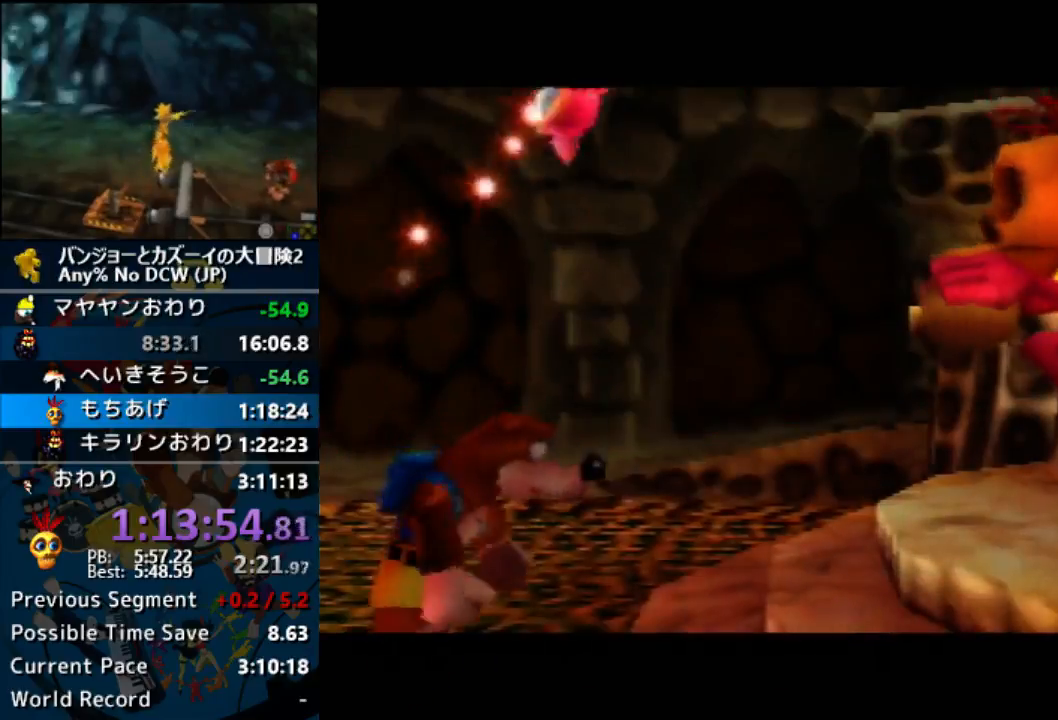
{"buttons": [], "left_stick": "center"}
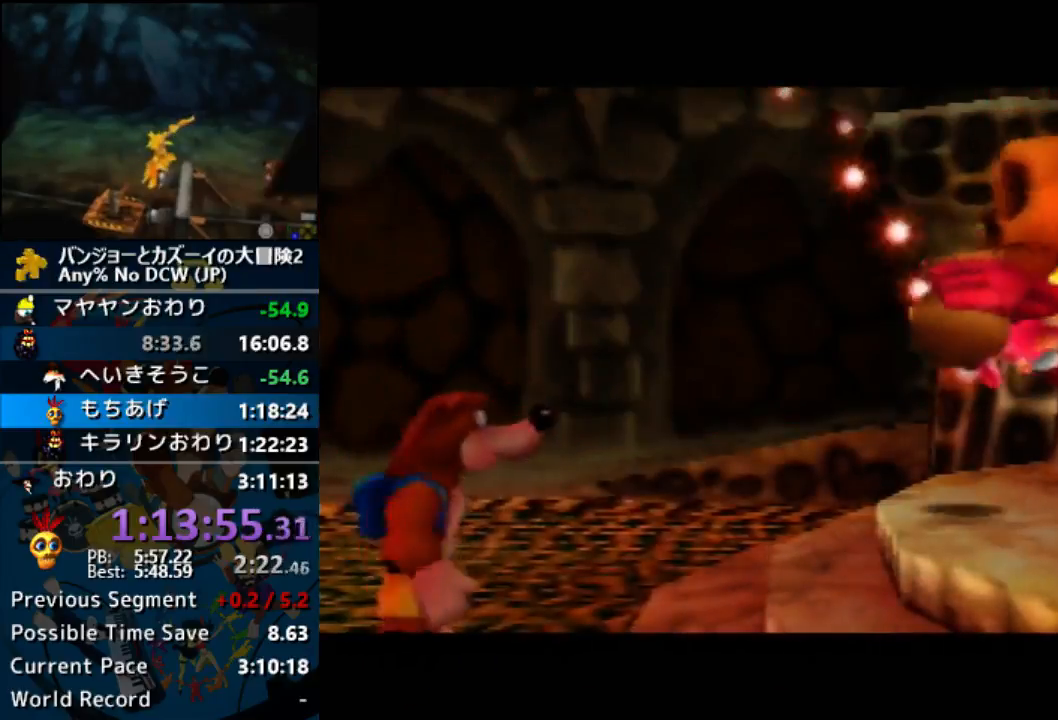
{"buttons": ["R1"], "left_stick": "center"}
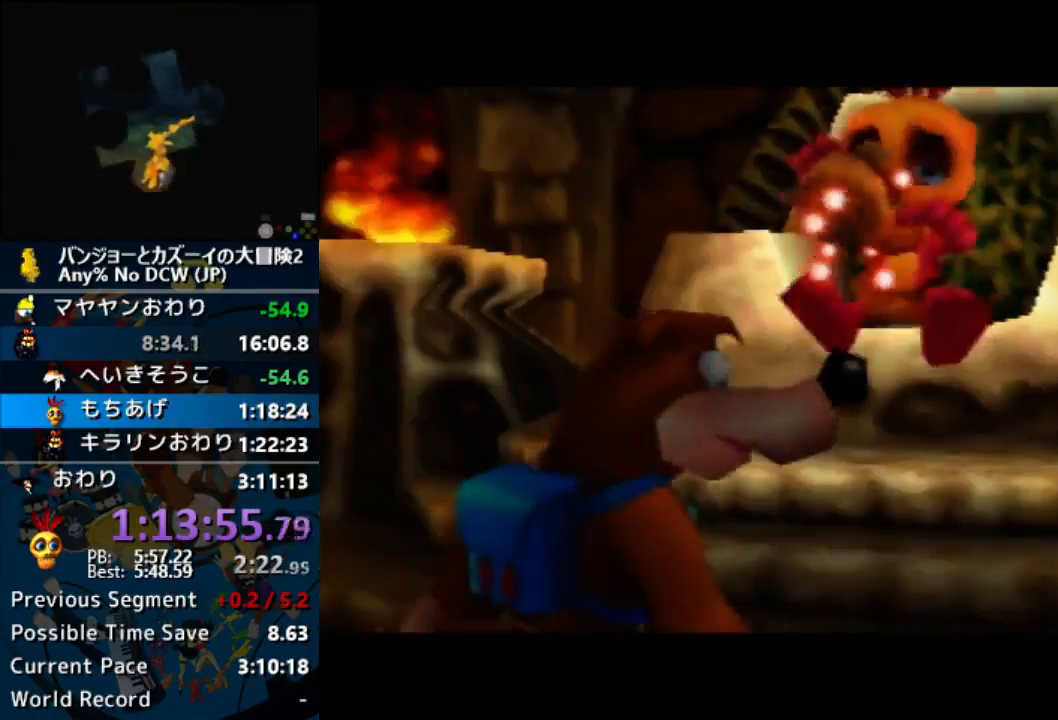
{"buttons": ["R1"], "left_stick": "center"}
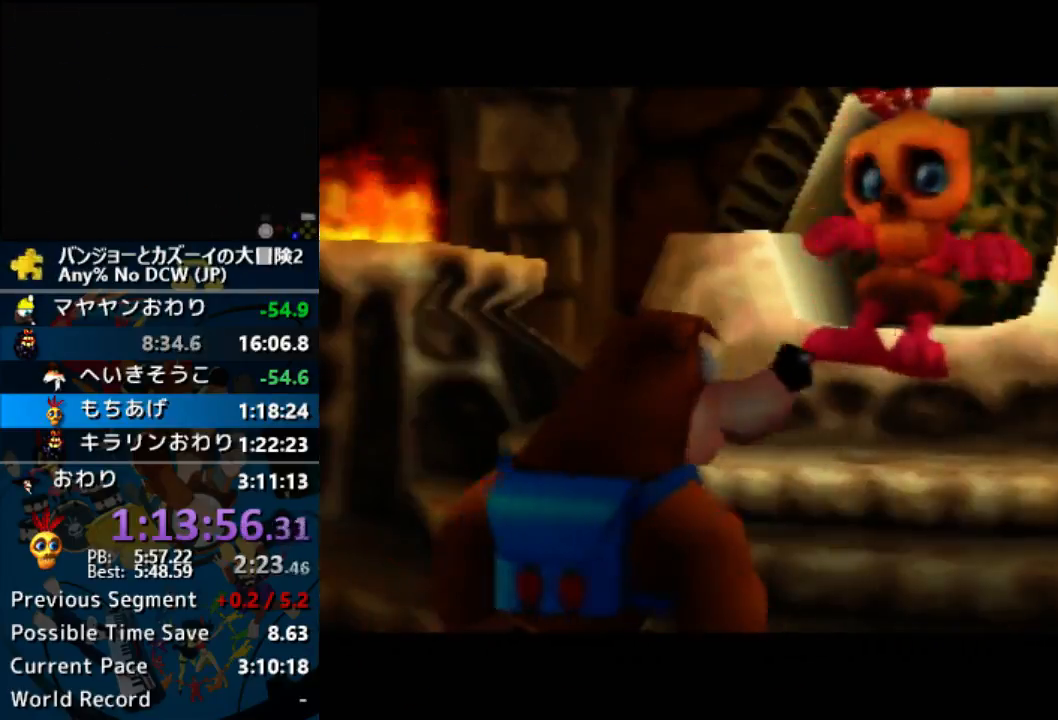
{"buttons": ["B", "R1"], "left_stick": "center"}
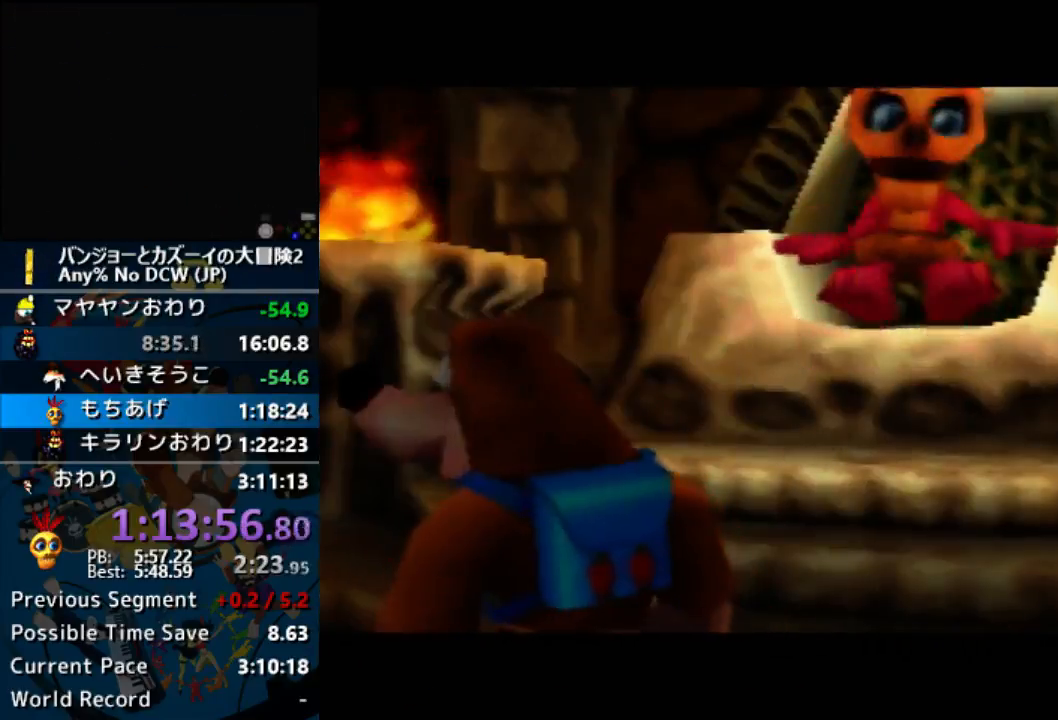
{"buttons": ["R1"], "left_stick": "center"}
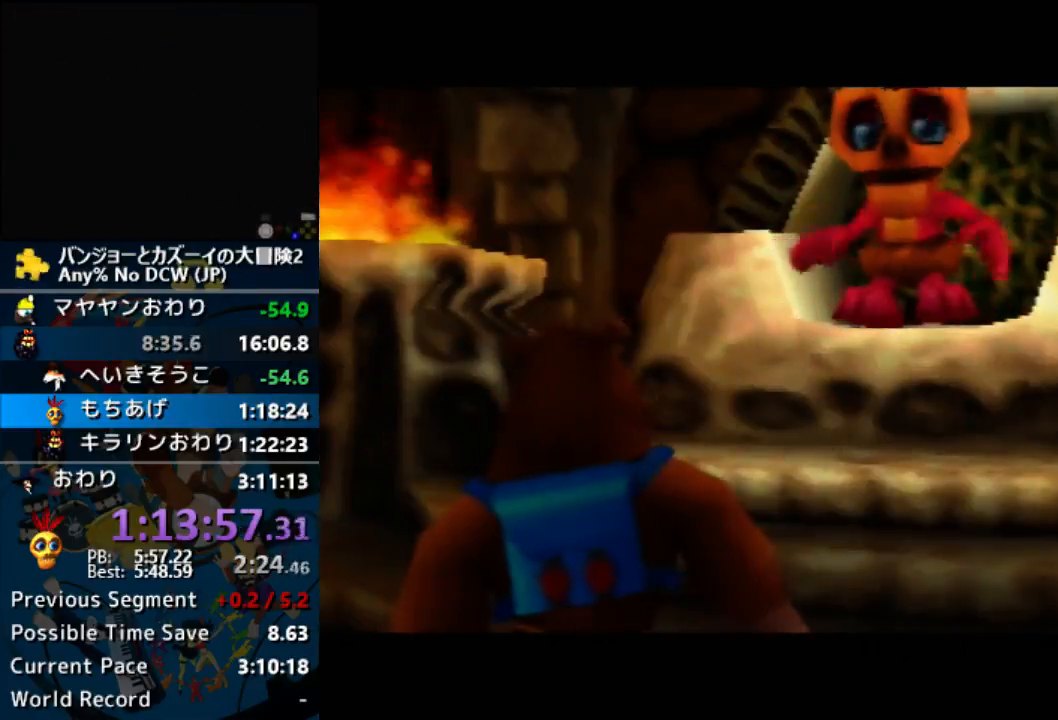
{"buttons": ["R1"], "left_stick": "center"}
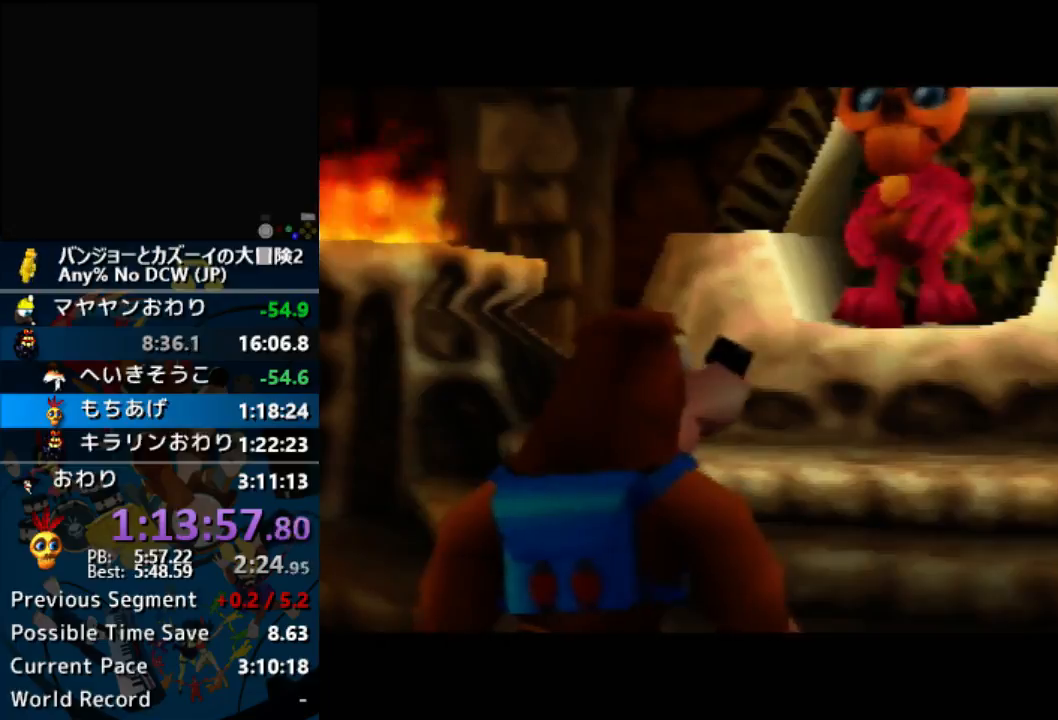
{"buttons": ["R1"], "left_stick": "center"}
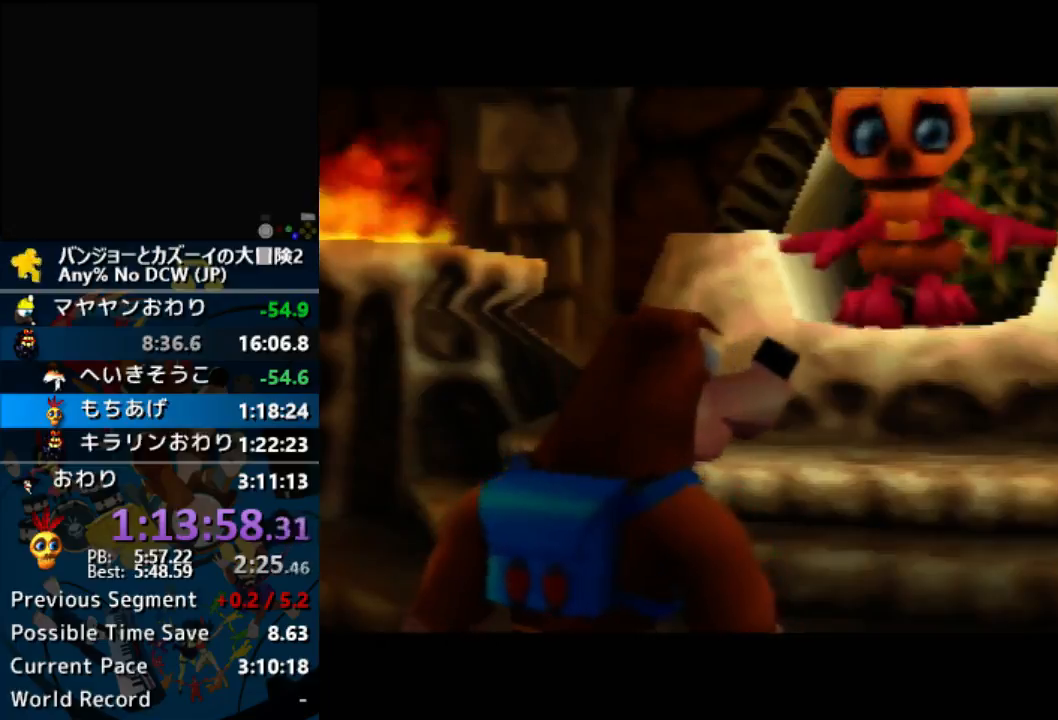
{"buttons": ["R1"], "left_stick": "center"}
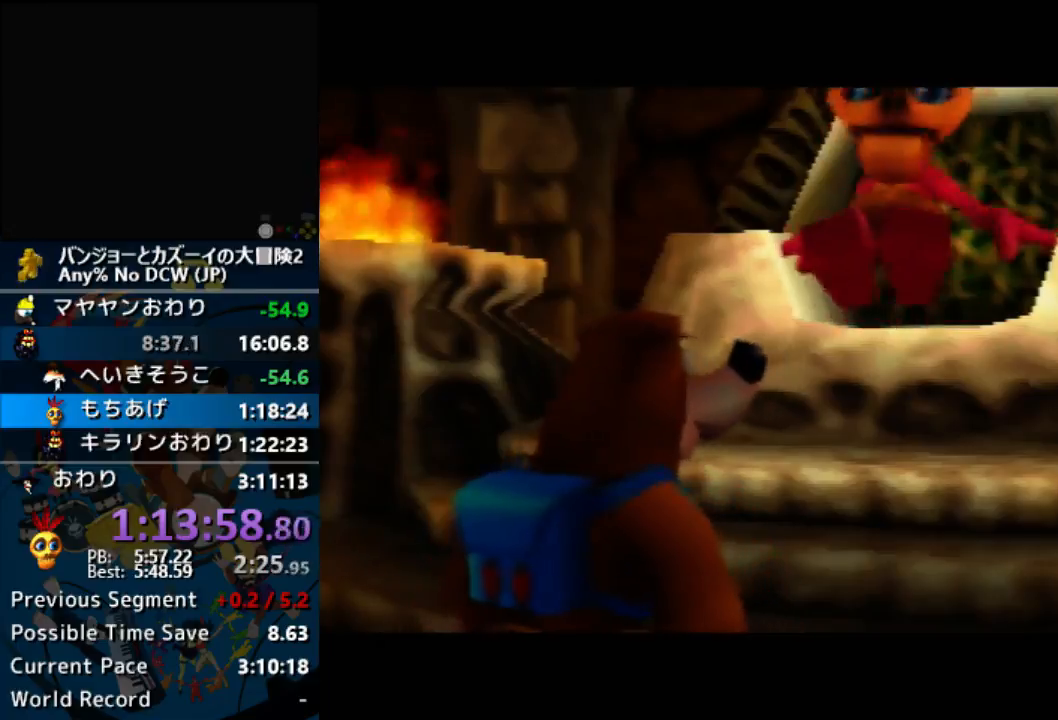
{"buttons": ["R1"], "left_stick": "center"}
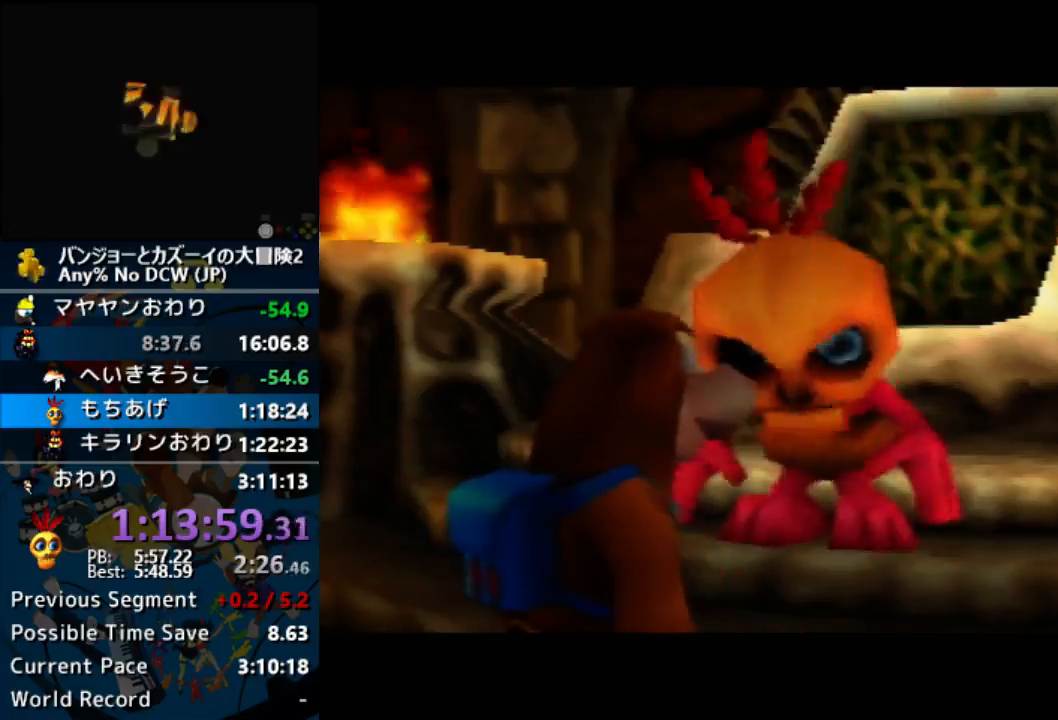
{"buttons": ["B", "R1"], "left_stick": "center"}
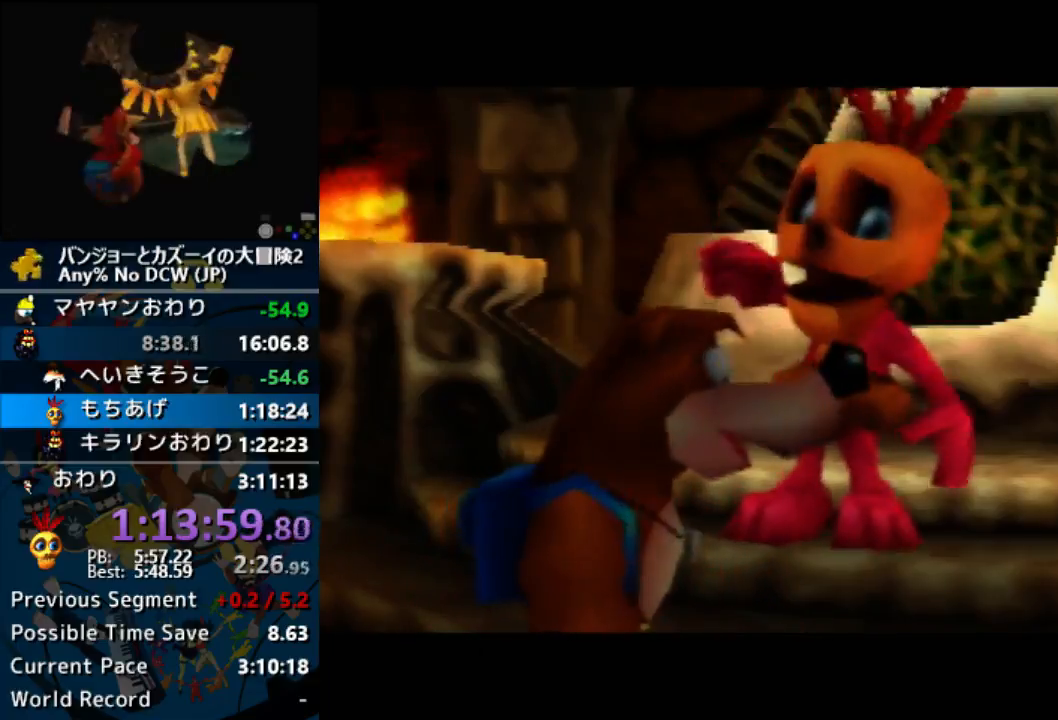
{"buttons": ["B", "R1"], "left_stick": "center"}
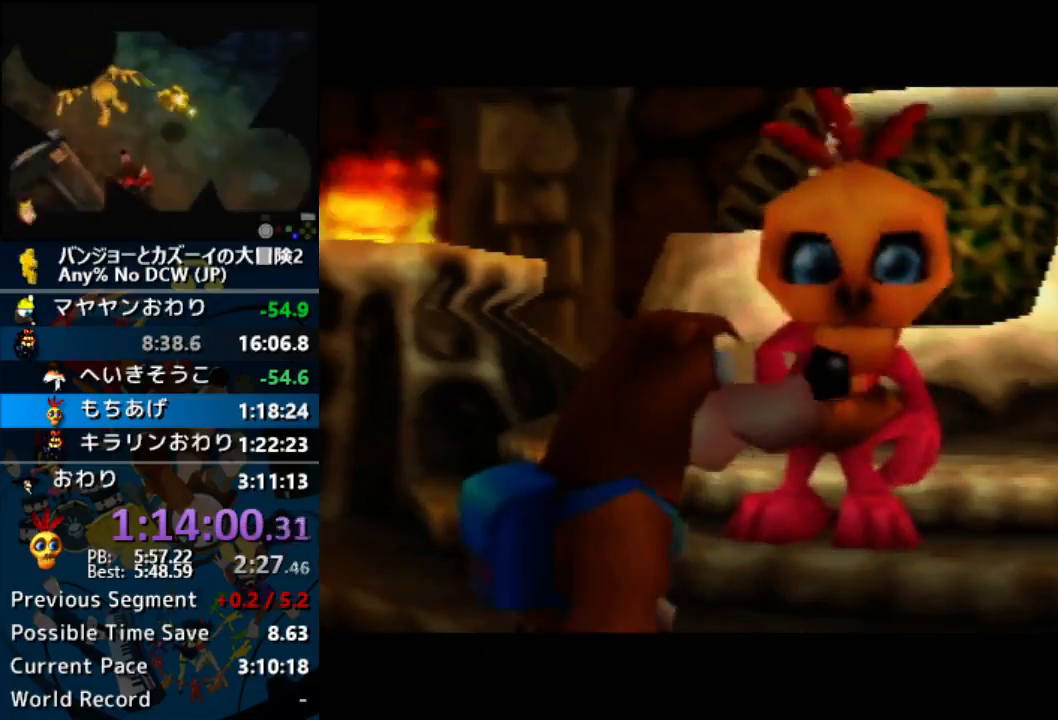
{"buttons": ["R1"], "left_stick": "center"}
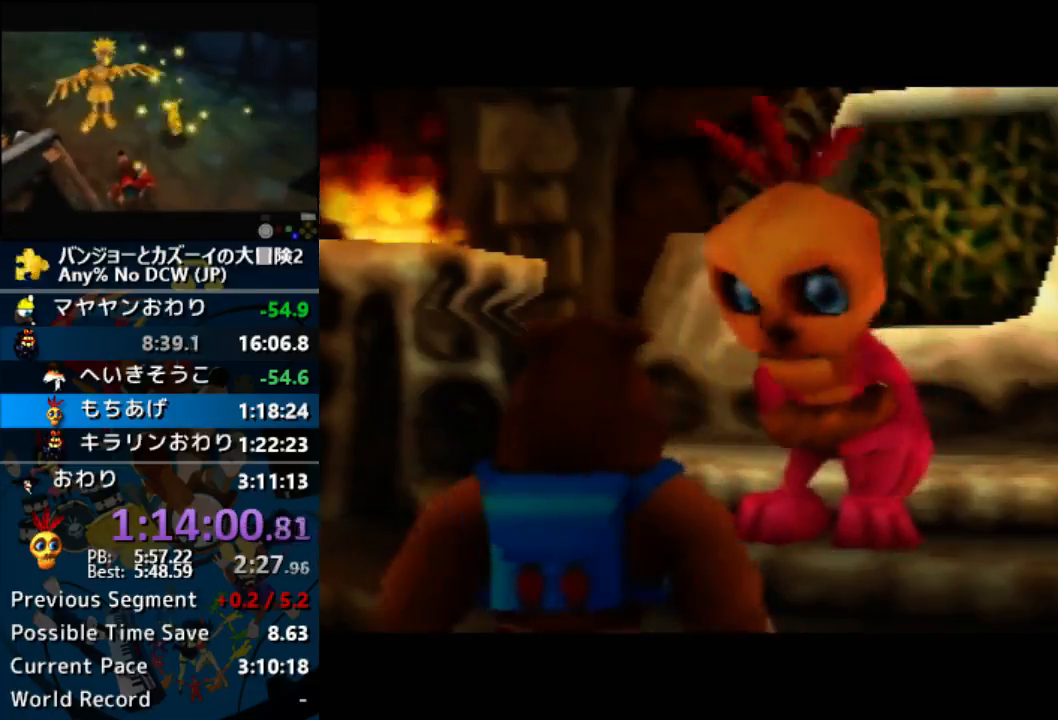
{"buttons": ["R1"], "left_stick": "center"}
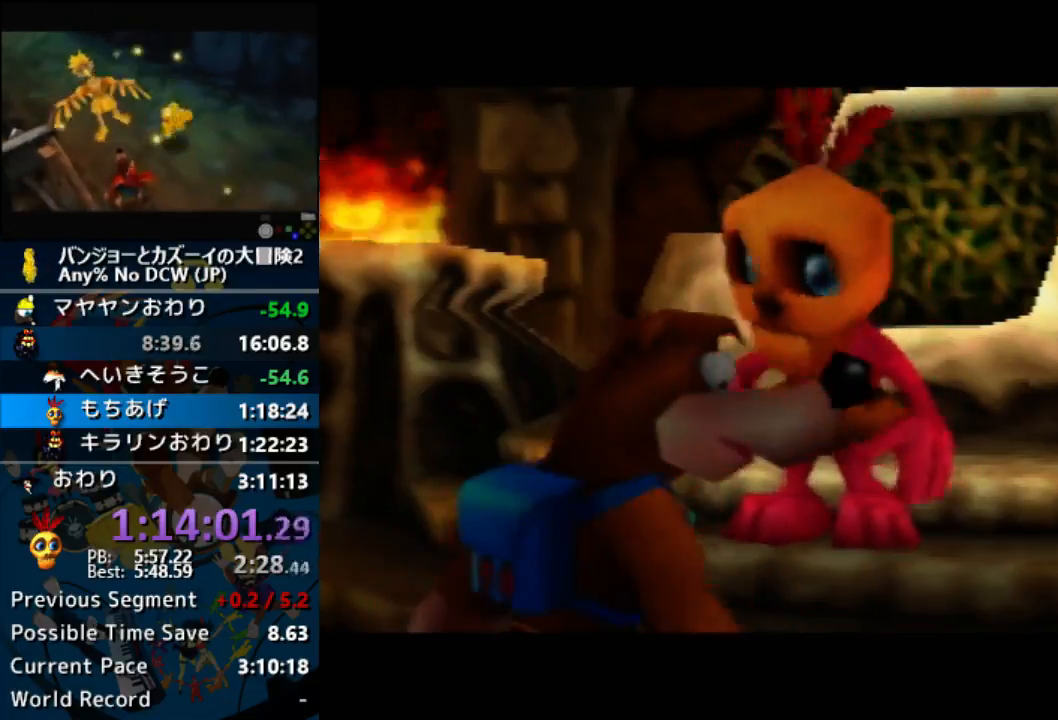
{"buttons": [], "left_stick": "down-right"}